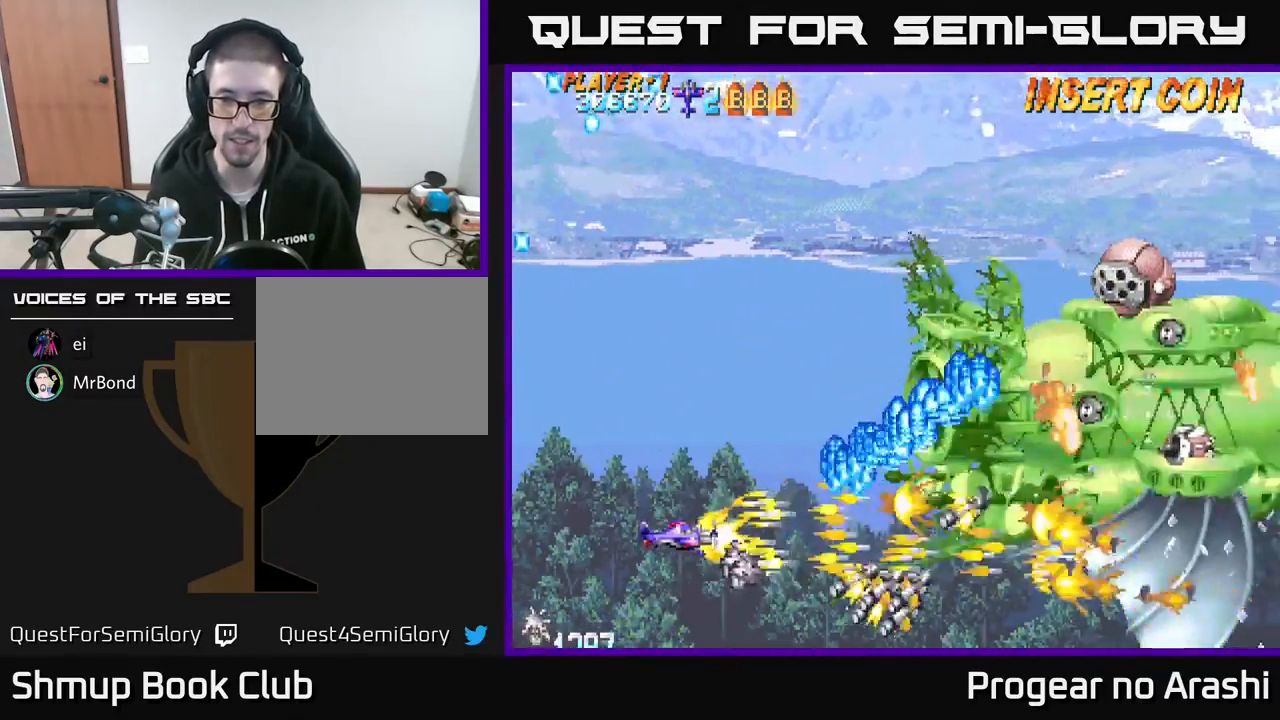
Gameplay with a controller (Xbox layout); each line is a JSON object with the inputs held at the frame after it. "events" lists button and stick changes between this image and that frame as [ms after this image, input, new state], when the widget could be followed in between. Not read: right_stick.
{"buttons": ["A", "DPAD_UP"], "left_stick": "center", "events": [[17, "DPAD_DOWN", "up"], [267, "DPAD_UP", "down"], [400, "DPAD_LEFT", "up"], [417, "A", "down"], [467, "X", "up"]]}
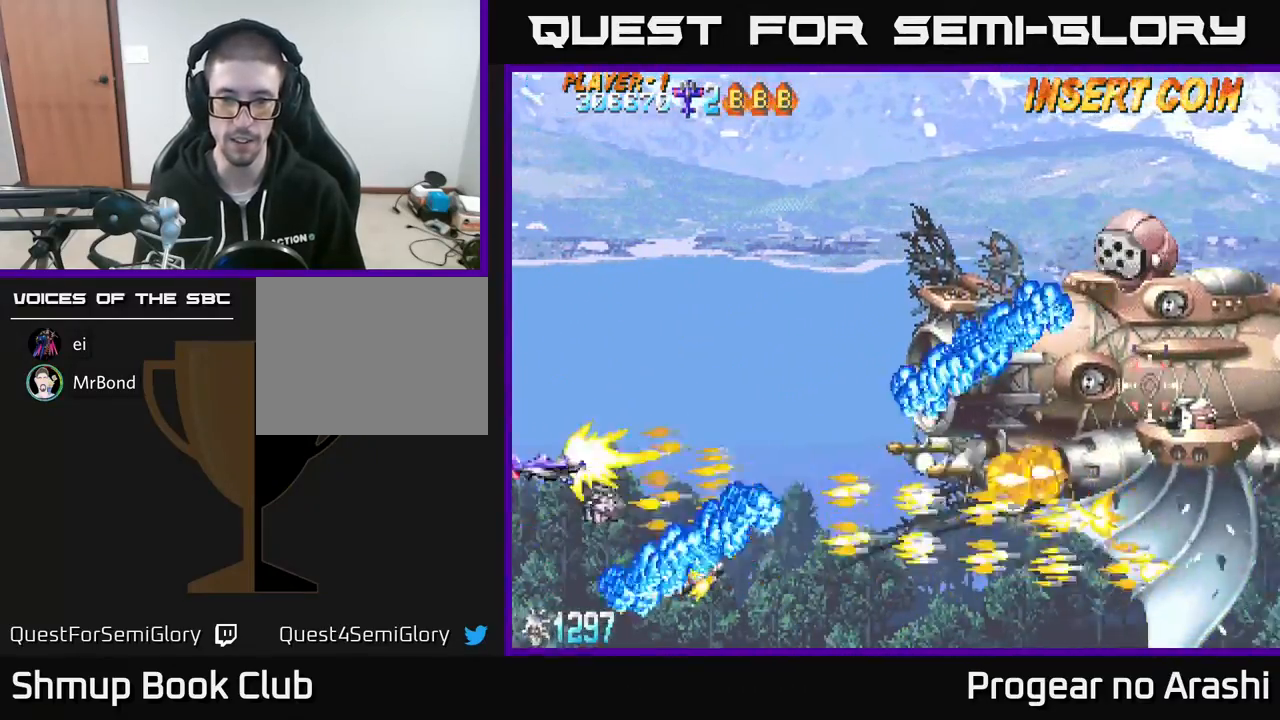
{"buttons": ["X", "DPAD_UP"], "left_stick": "center", "events": [[17, "DPAD_RIGHT", "down"], [283, "DPAD_RIGHT", "up"], [400, "X", "down"], [417, "A", "up"]]}
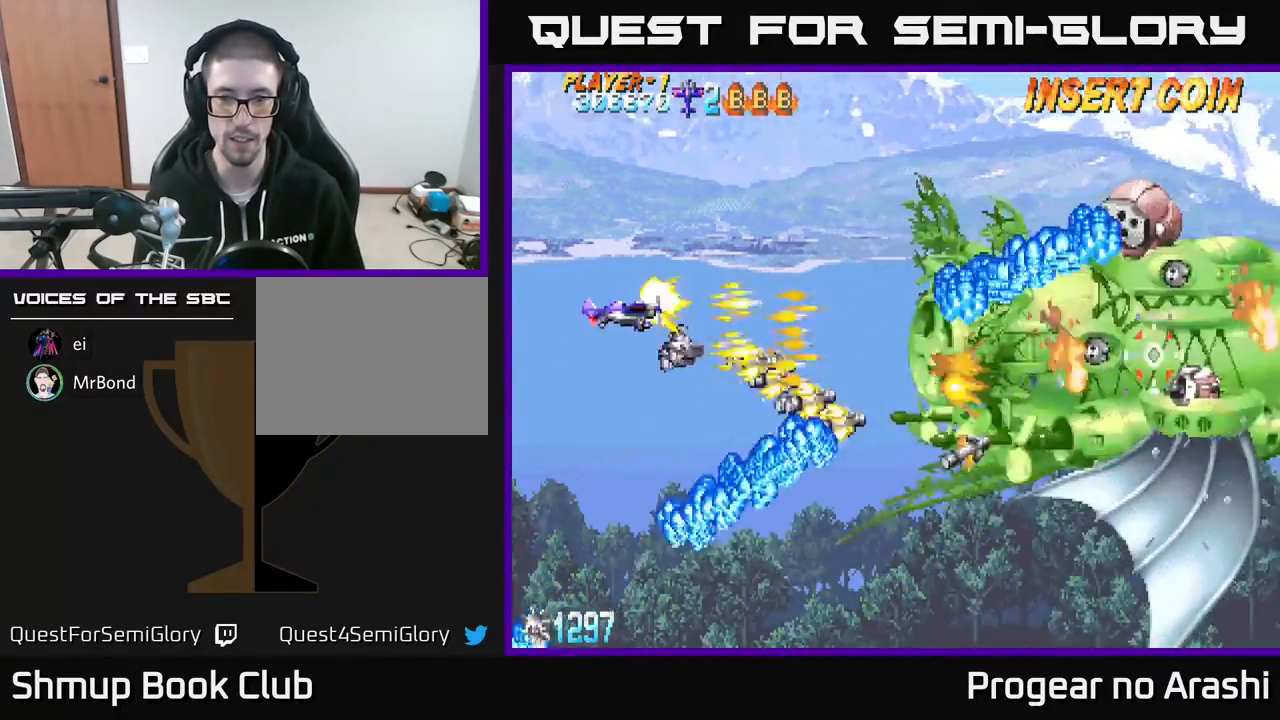
{"buttons": ["A", "DPAD_DOWN", "DPAD_RIGHT"], "left_stick": "center", "events": [[133, "DPAD_UP", "up"], [150, "DPAD_DOWN", "down"], [233, "X", "up"], [350, "A", "down"], [500, "DPAD_RIGHT", "down"]]}
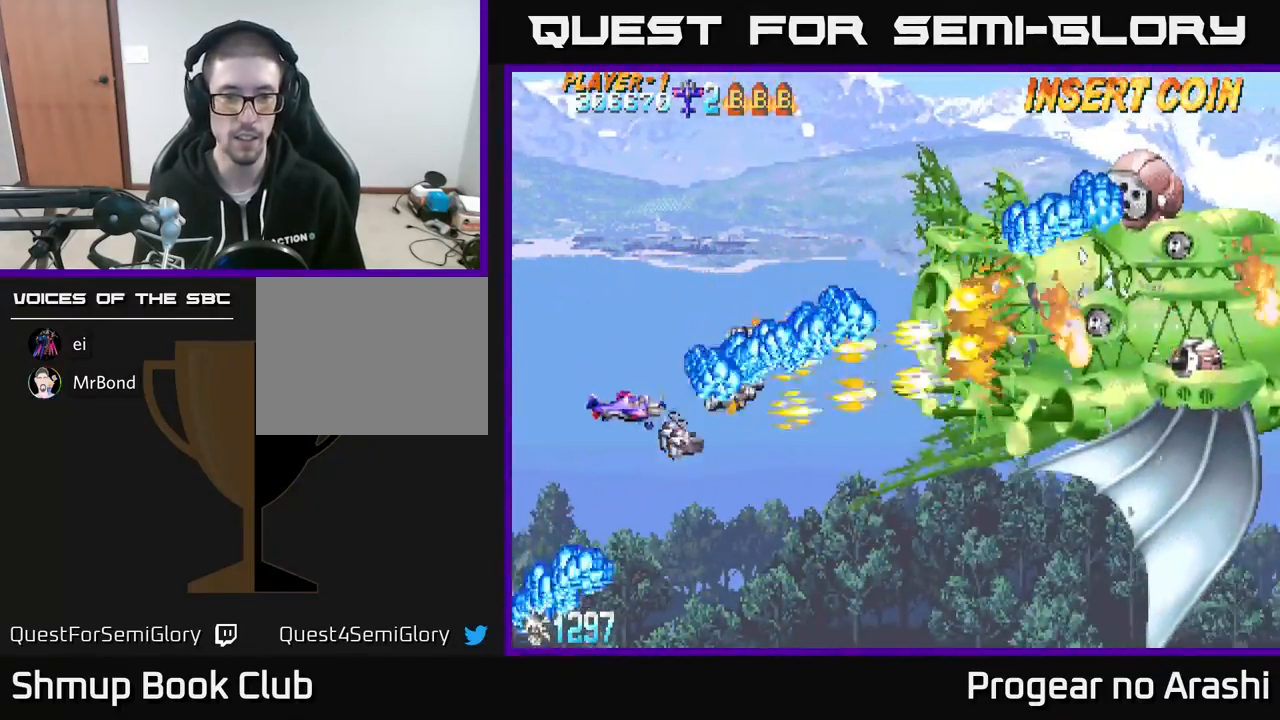
{"buttons": ["X", "DPAD_RIGHT"], "left_stick": "center", "events": [[83, "A", "up"], [333, "DPAD_DOWN", "up"], [350, "X", "down"]]}
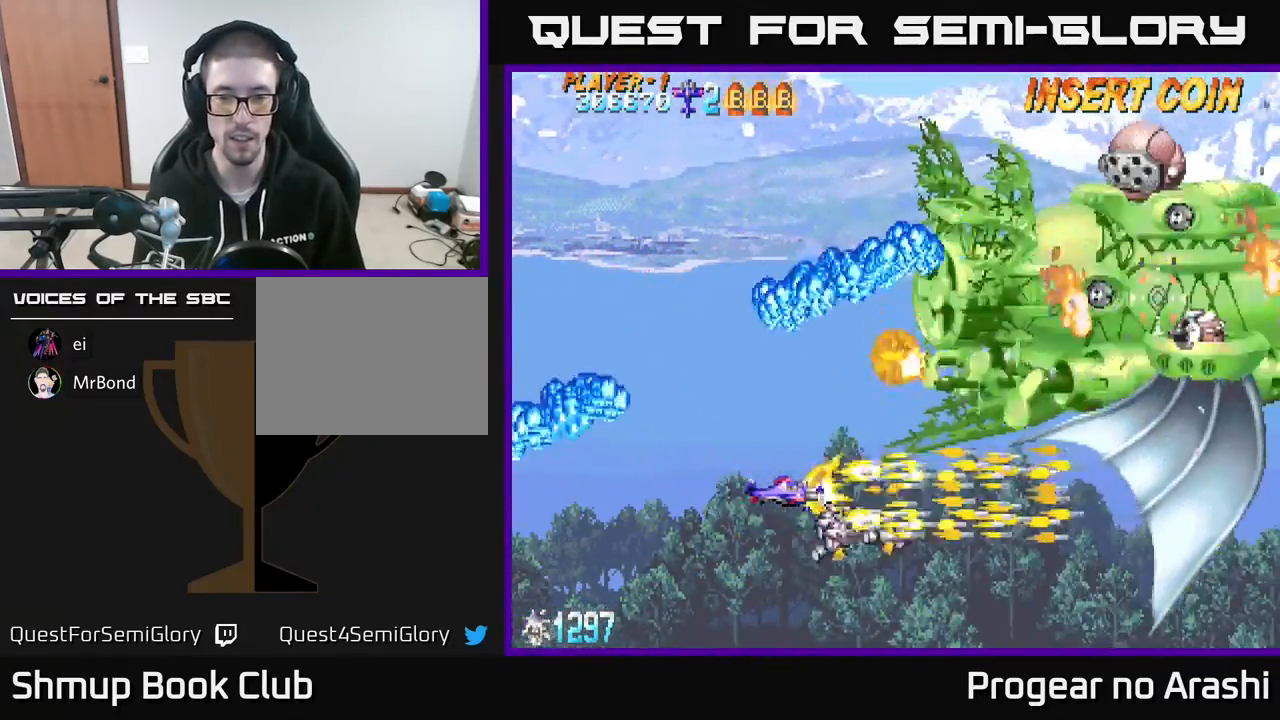
{"buttons": ["DPAD_UP", "DPAD_LEFT"], "left_stick": "center", "events": [[200, "X", "up"], [350, "DPAD_RIGHT", "up"], [400, "DPAD_UP", "down"], [417, "DPAD_LEFT", "down"]]}
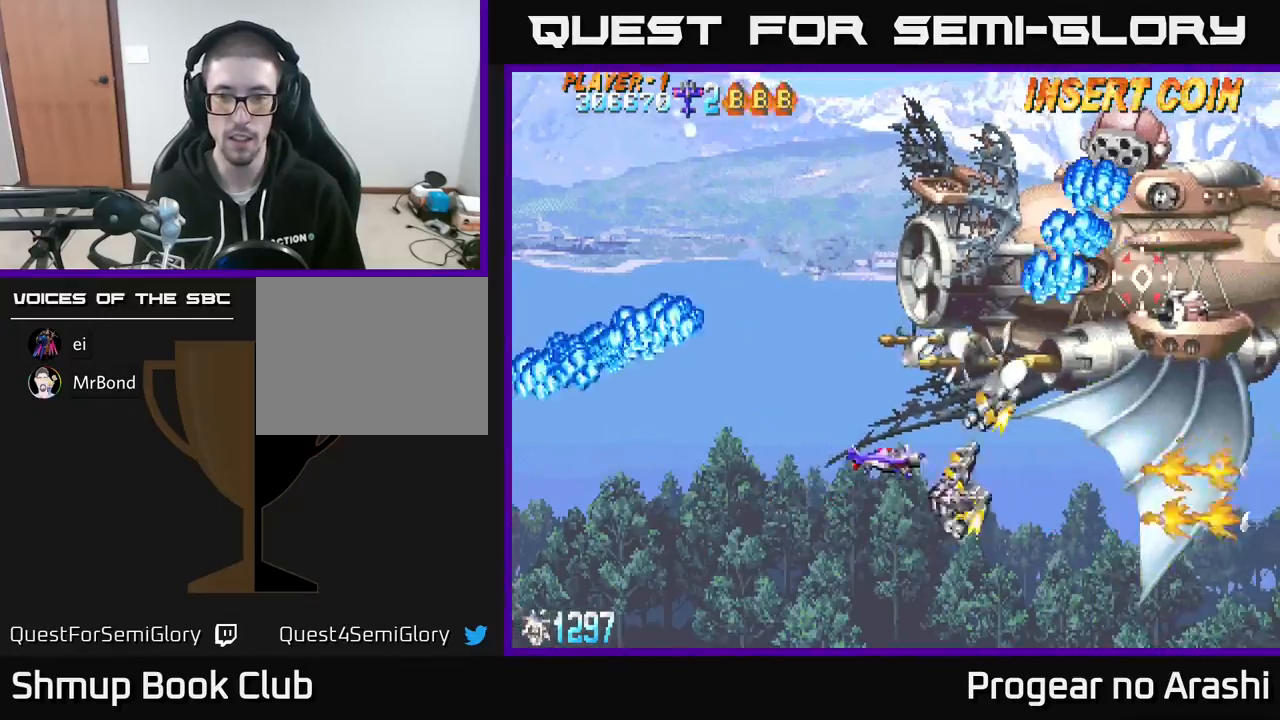
{"buttons": ["X", "DPAD_LEFT"], "left_stick": "center", "events": [[50, "DPAD_UP", "up"], [67, "DPAD_LEFT", "up"], [200, "DPAD_LEFT", "down"], [317, "X", "down"]]}
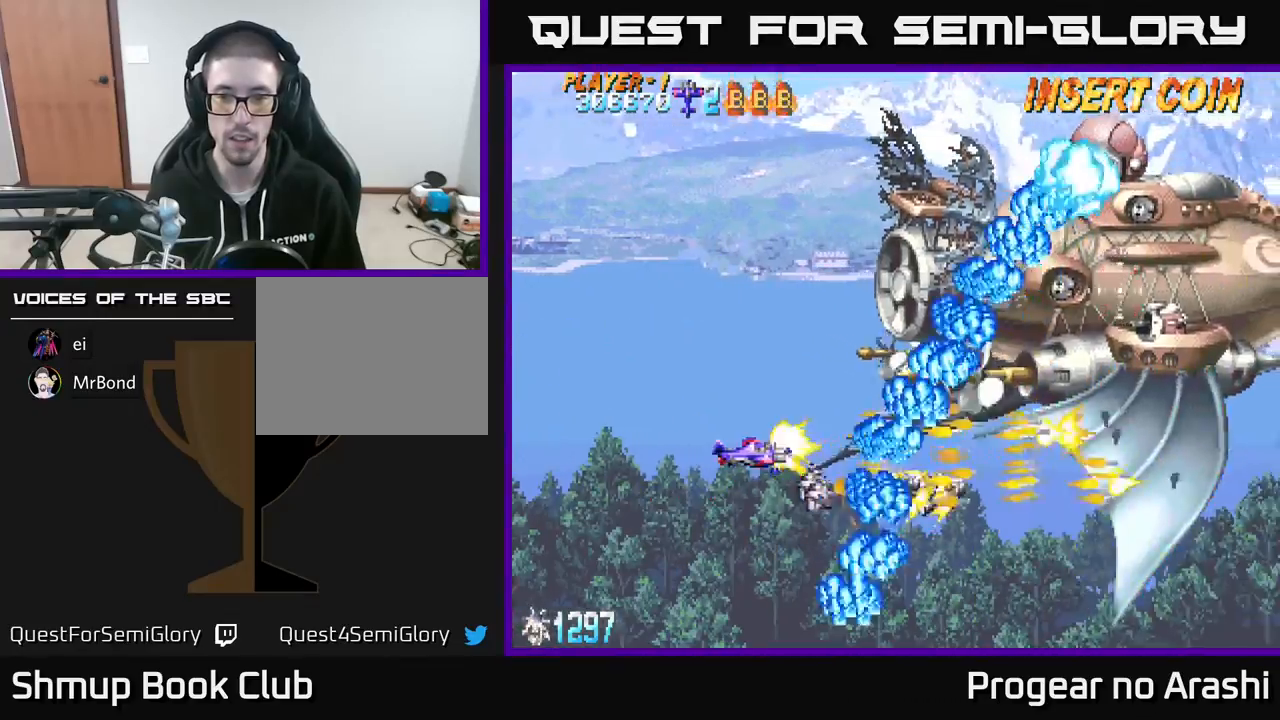
{"buttons": ["X", "DPAD_LEFT"], "left_stick": "center", "events": []}
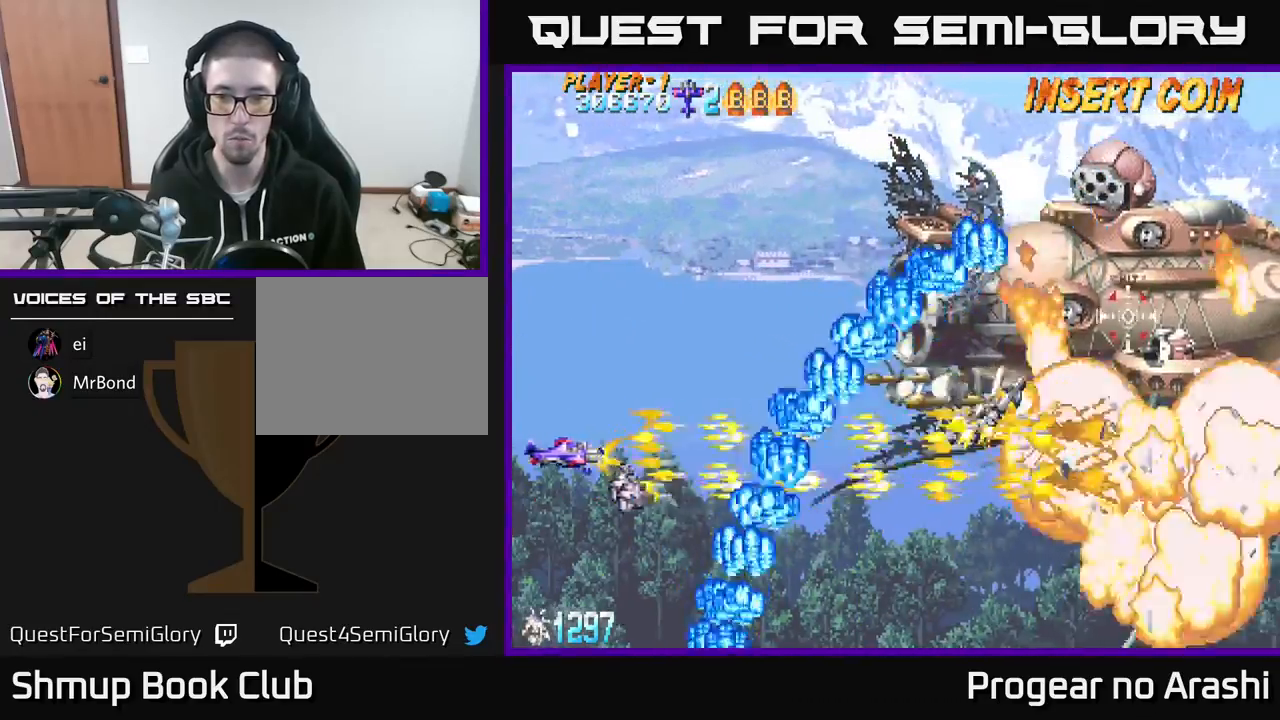
{"buttons": ["A", "DPAD_UP"], "left_stick": "center", "events": [[17, "DPAD_DOWN", "down"], [17, "DPAD_LEFT", "up"], [117, "DPAD_DOWN", "up"], [117, "DPAD_LEFT", "down"], [233, "DPAD_UP", "down"], [317, "A", "down"], [333, "DPAD_LEFT", "up"], [350, "X", "up"]]}
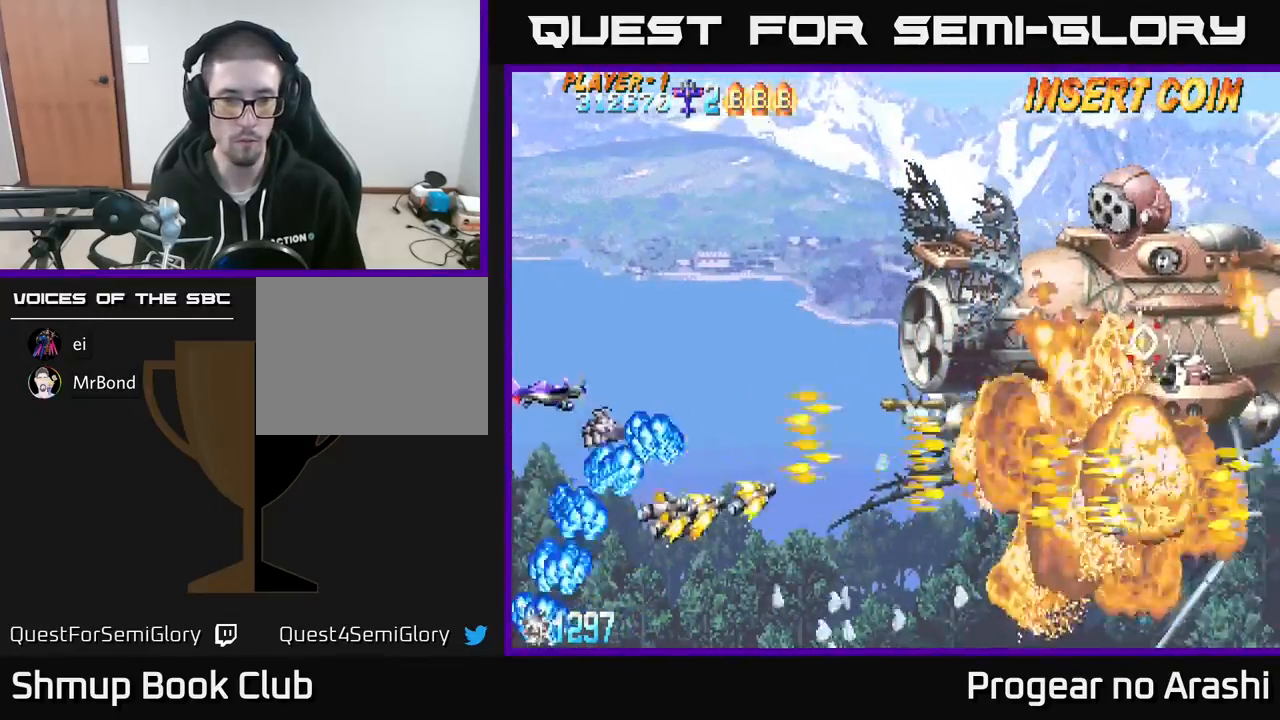
{"buttons": ["X", "DPAD_RIGHT"], "left_stick": "center", "events": [[200, "DPAD_RIGHT", "down"], [217, "DPAD_UP", "up"], [250, "X", "down"], [317, "A", "up"]]}
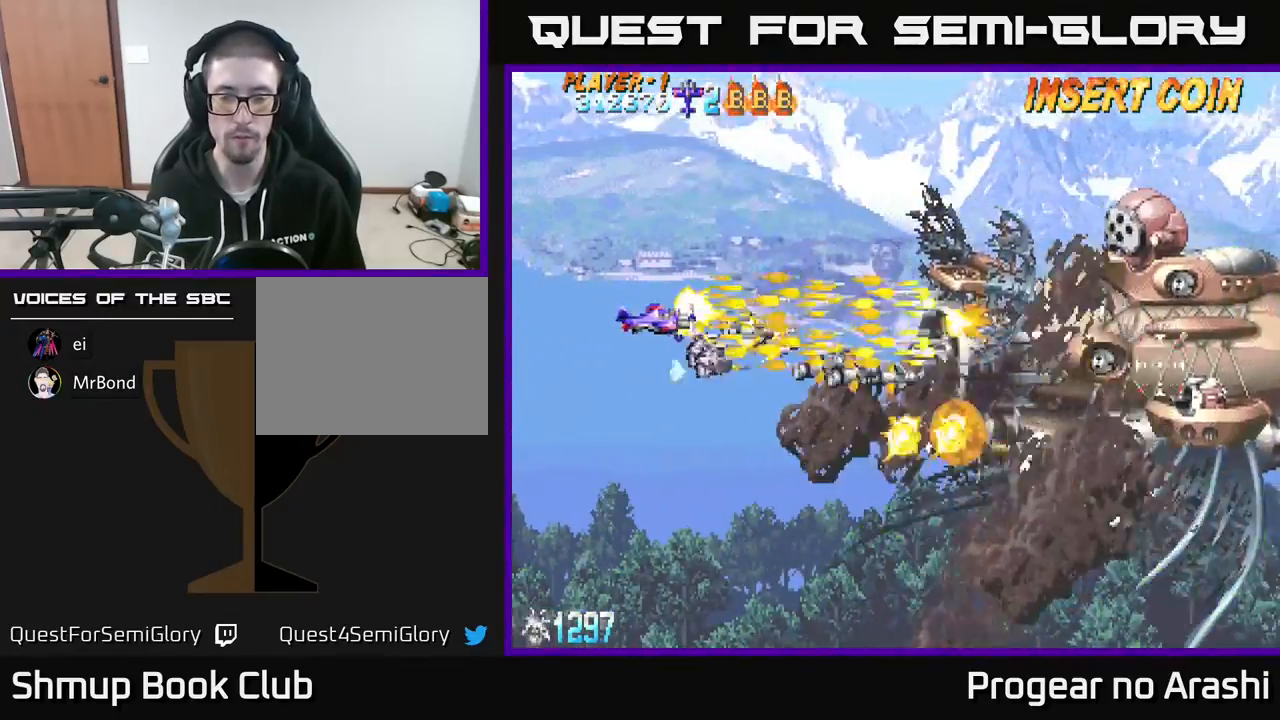
{"buttons": ["X", "DPAD_DOWN", "DPAD_RIGHT"], "left_stick": "center", "events": [[217, "DPAD_RIGHT", "up"], [300, "DPAD_LEFT", "down"], [333, "DPAD_DOWN", "down"], [367, "DPAD_LEFT", "up"], [433, "DPAD_RIGHT", "down"]]}
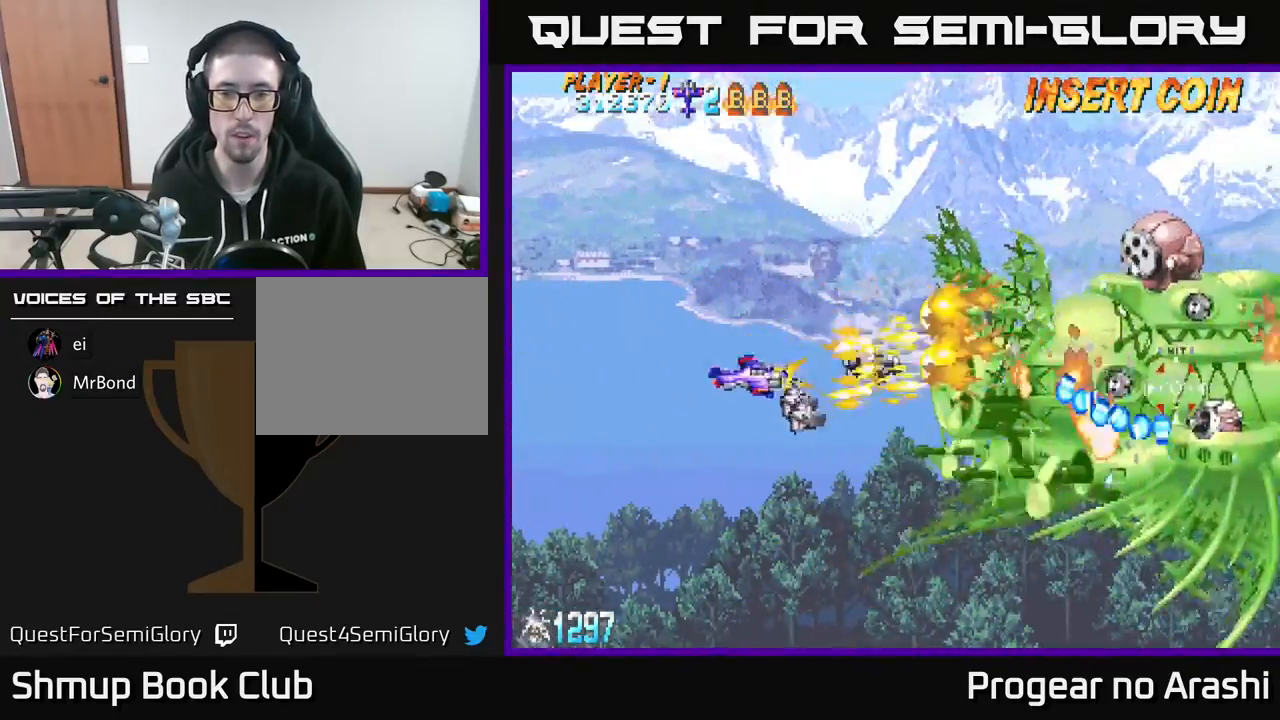
{"buttons": ["X", "DPAD_DOWN"], "left_stick": "center", "events": [[33, "DPAD_DOWN", "up"], [83, "DPAD_RIGHT", "up"], [133, "DPAD_LEFT", "down"], [150, "DPAD_UP", "down"], [267, "DPAD_UP", "up"], [333, "DPAD_DOWN", "down"], [383, "DPAD_LEFT", "up"]]}
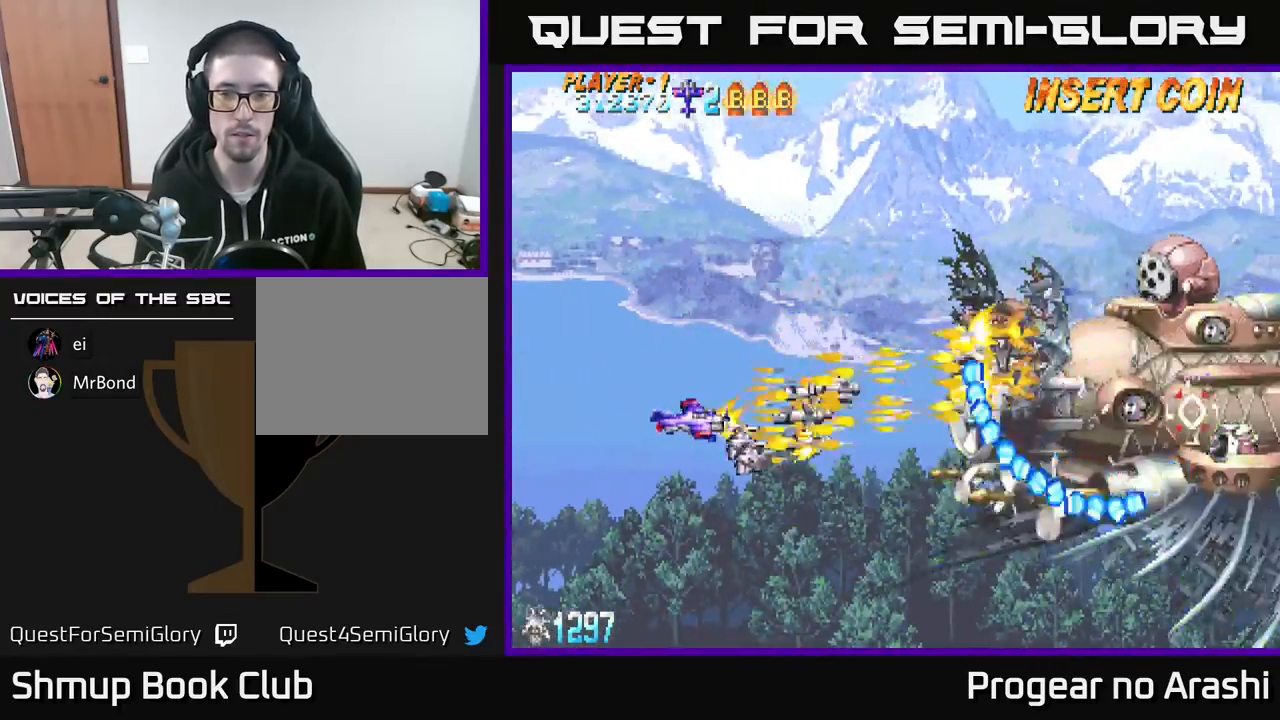
{"buttons": ["X", "DPAD_UP", "DPAD_LEFT"], "left_stick": "center", "events": [[100, "DPAD_DOWN", "up"], [117, "DPAD_LEFT", "down"], [133, "DPAD_UP", "down"]]}
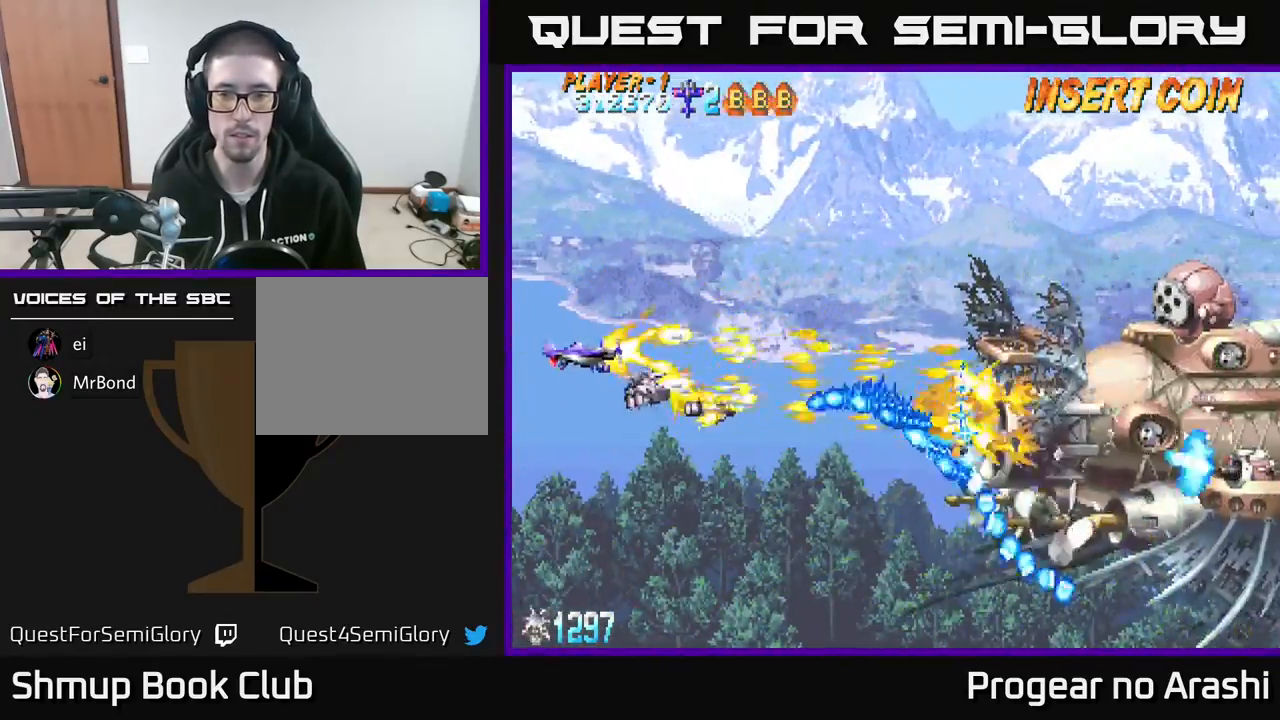
{"buttons": ["X", "DPAD_UP", "DPAD_RIGHT"], "left_stick": "center", "events": [[17, "DPAD_LEFT", "up"], [17, "DPAD_UP", "up"], [133, "DPAD_UP", "down"], [250, "DPAD_RIGHT", "down"], [250, "DPAD_UP", "up"], [467, "DPAD_UP", "down"]]}
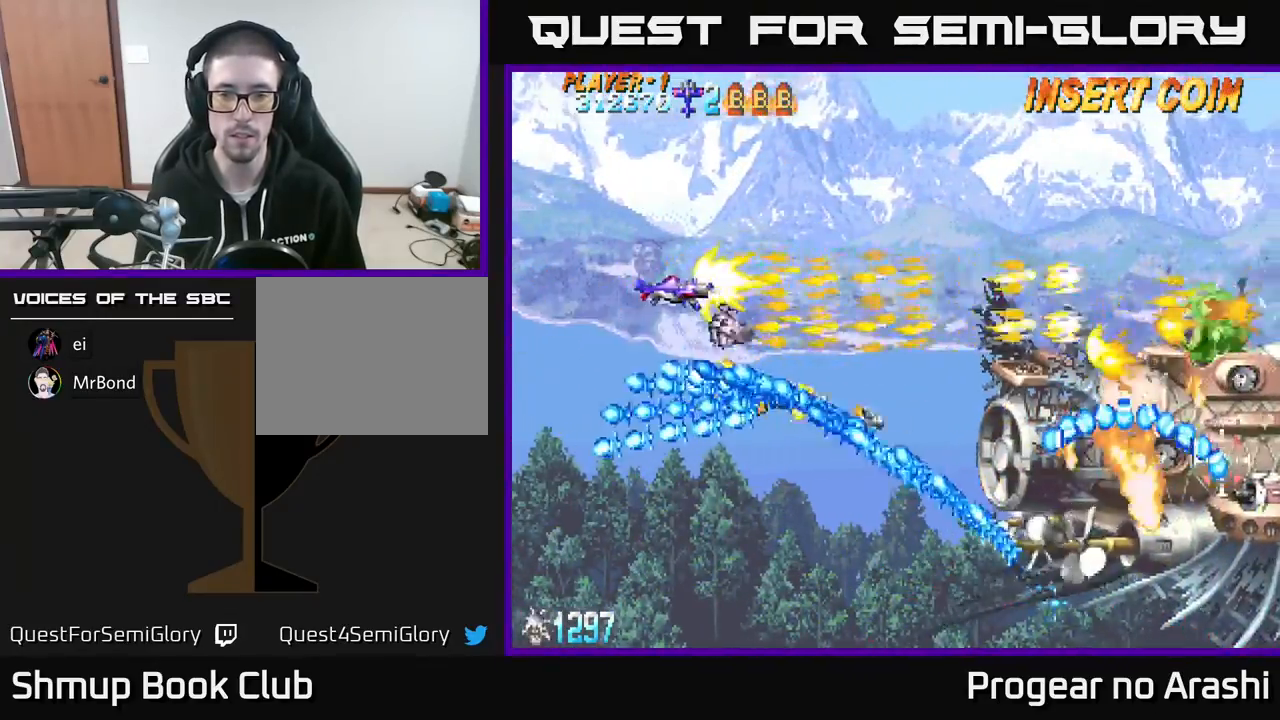
{"buttons": ["X", "DPAD_RIGHT"], "left_stick": "center", "events": [[167, "DPAD_UP", "up"], [317, "DPAD_DOWN", "down"], [450, "DPAD_DOWN", "up"]]}
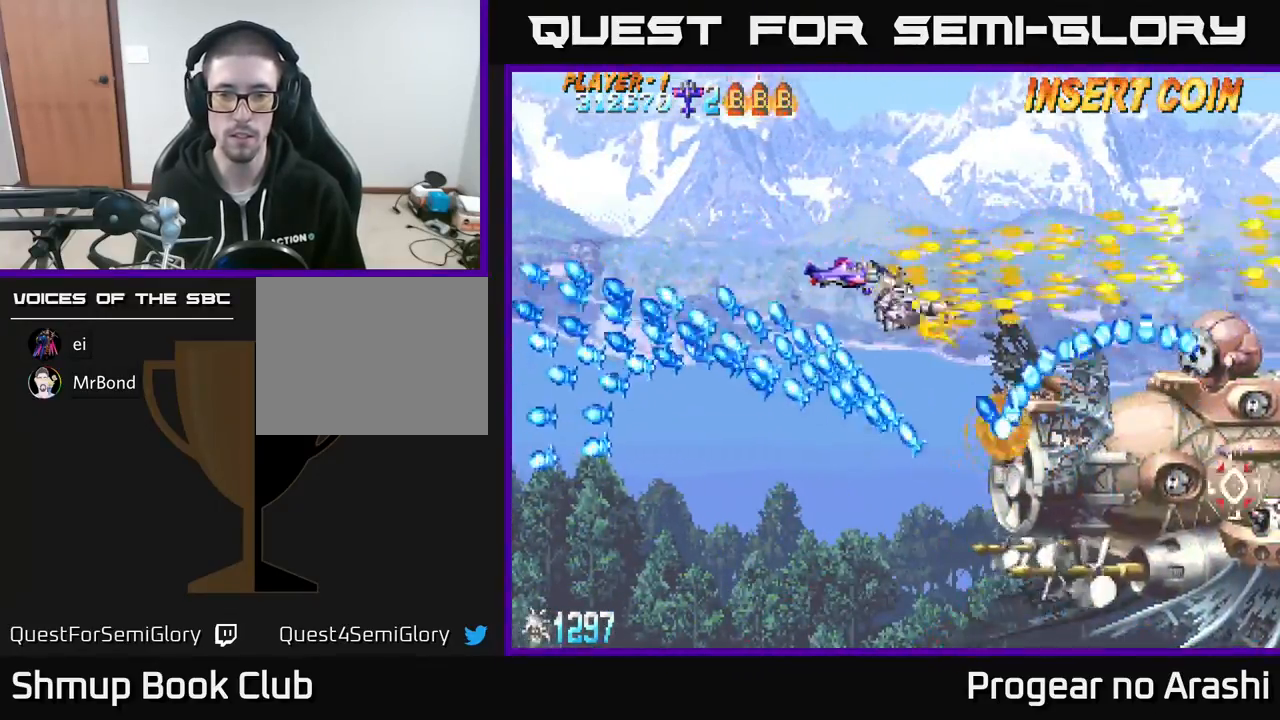
{"buttons": ["X", "DPAD_UP", "DPAD_LEFT"], "left_stick": "center", "events": [[117, "DPAD_RIGHT", "up"], [333, "DPAD_LEFT", "down"], [367, "DPAD_DOWN", "down"], [450, "DPAD_DOWN", "up"], [483, "DPAD_UP", "down"]]}
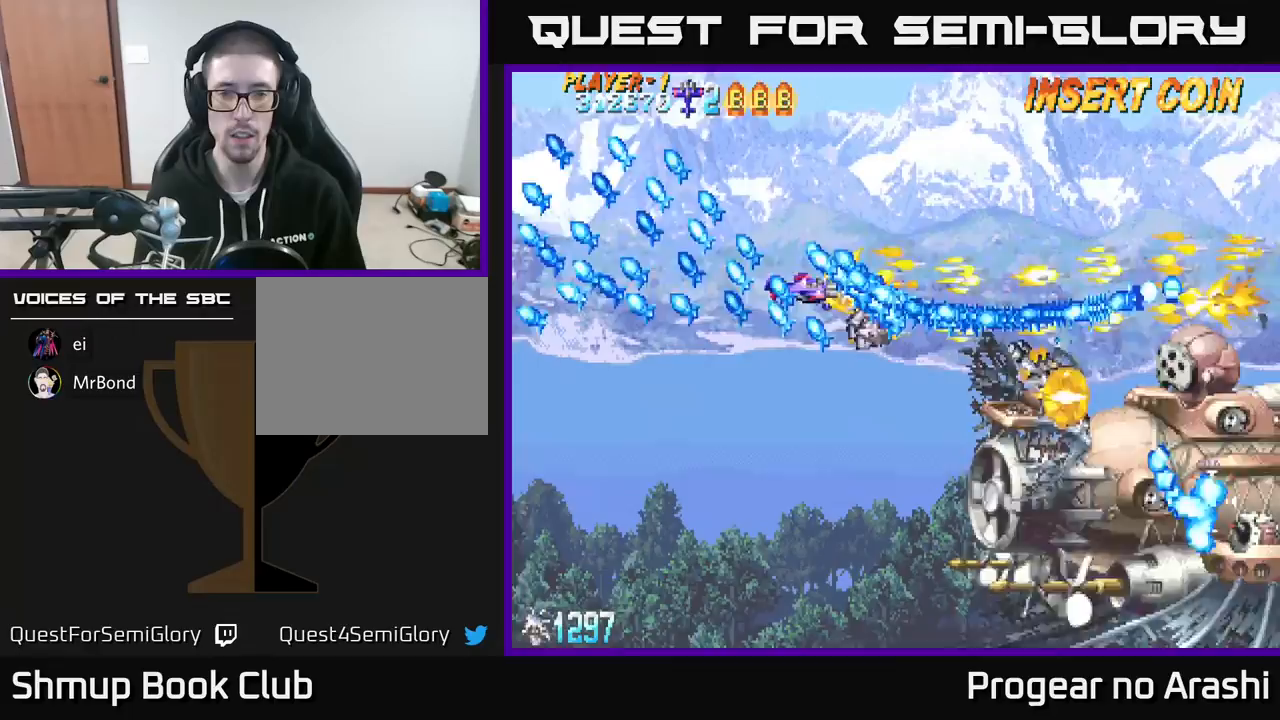
{"buttons": ["X", "DPAD_DOWN", "DPAD_LEFT"], "left_stick": "center", "events": [[83, "DPAD_UP", "up"], [117, "DPAD_DOWN", "down"], [117, "DPAD_LEFT", "up"], [133, "DPAD_RIGHT", "down"], [267, "DPAD_RIGHT", "up"], [433, "DPAD_LEFT", "down"]]}
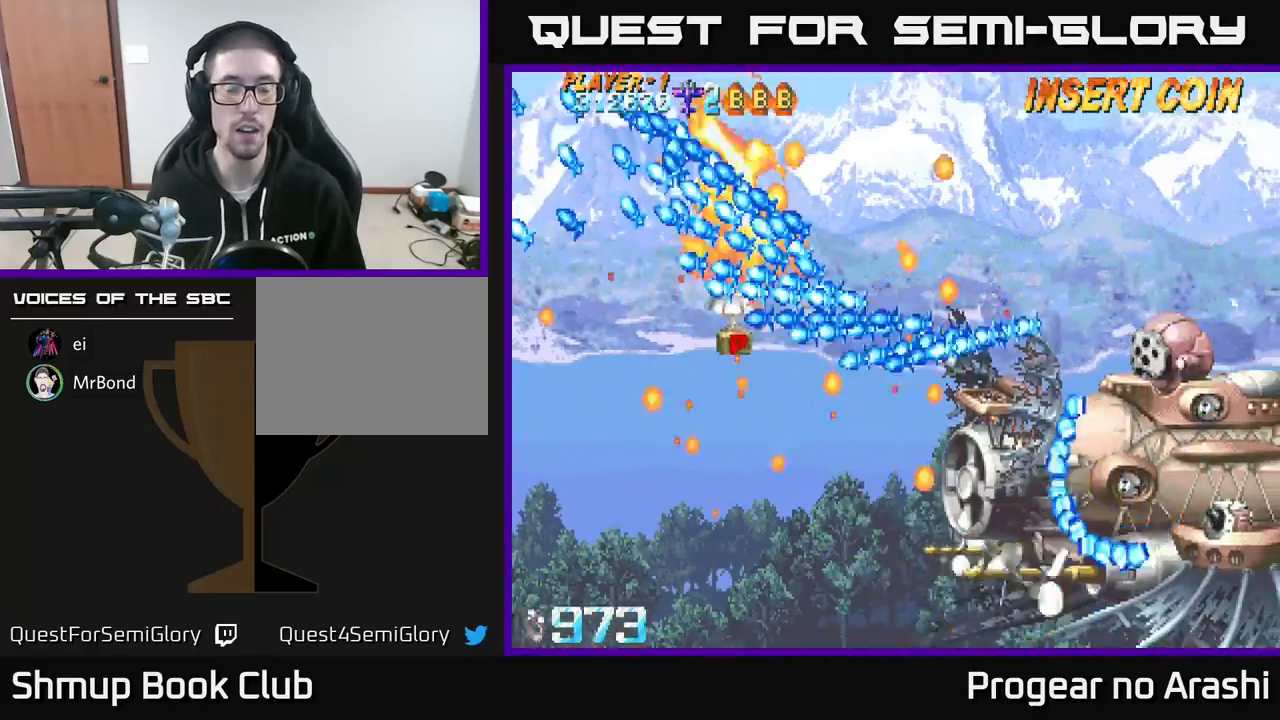
{"buttons": ["X"], "left_stick": "center", "events": [[133, "DPAD_LEFT", "up"], [200, "DPAD_DOWN", "up"]]}
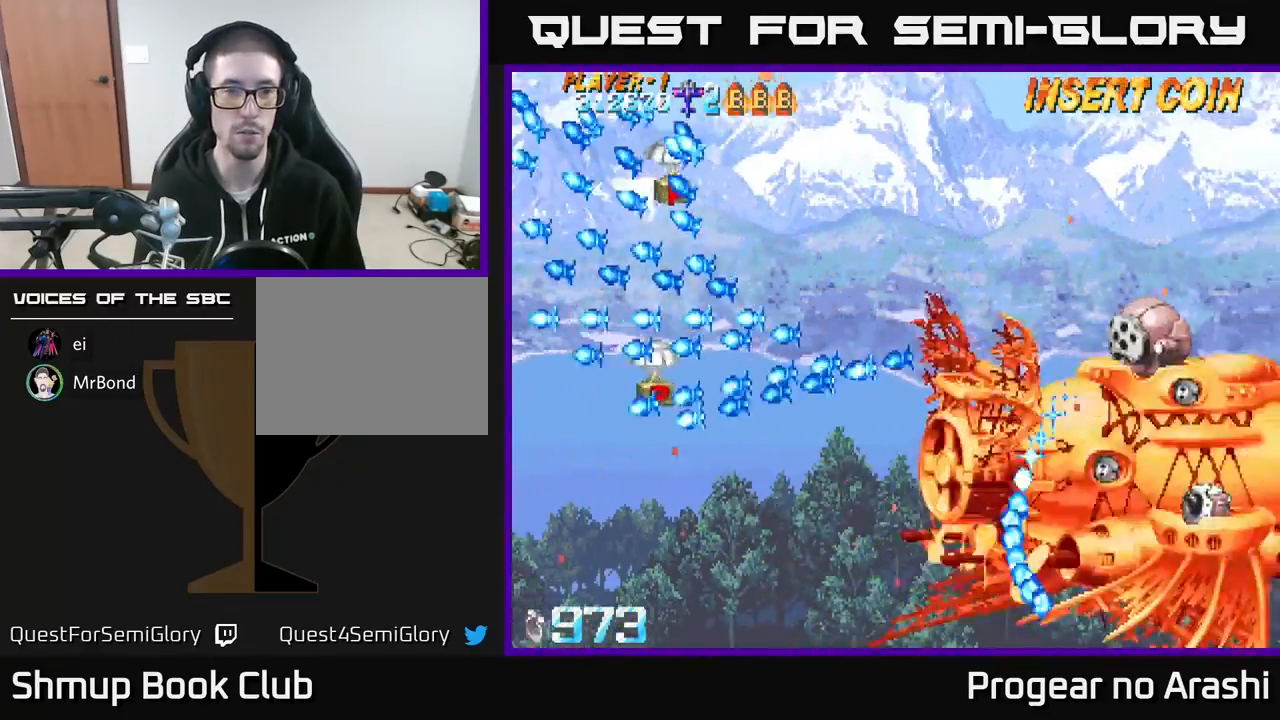
{"buttons": ["DPAD_UP", "DPAD_LEFT"], "left_stick": "center", "events": [[267, "DPAD_UP", "down"], [333, "X", "up"], [367, "DPAD_LEFT", "down"]]}
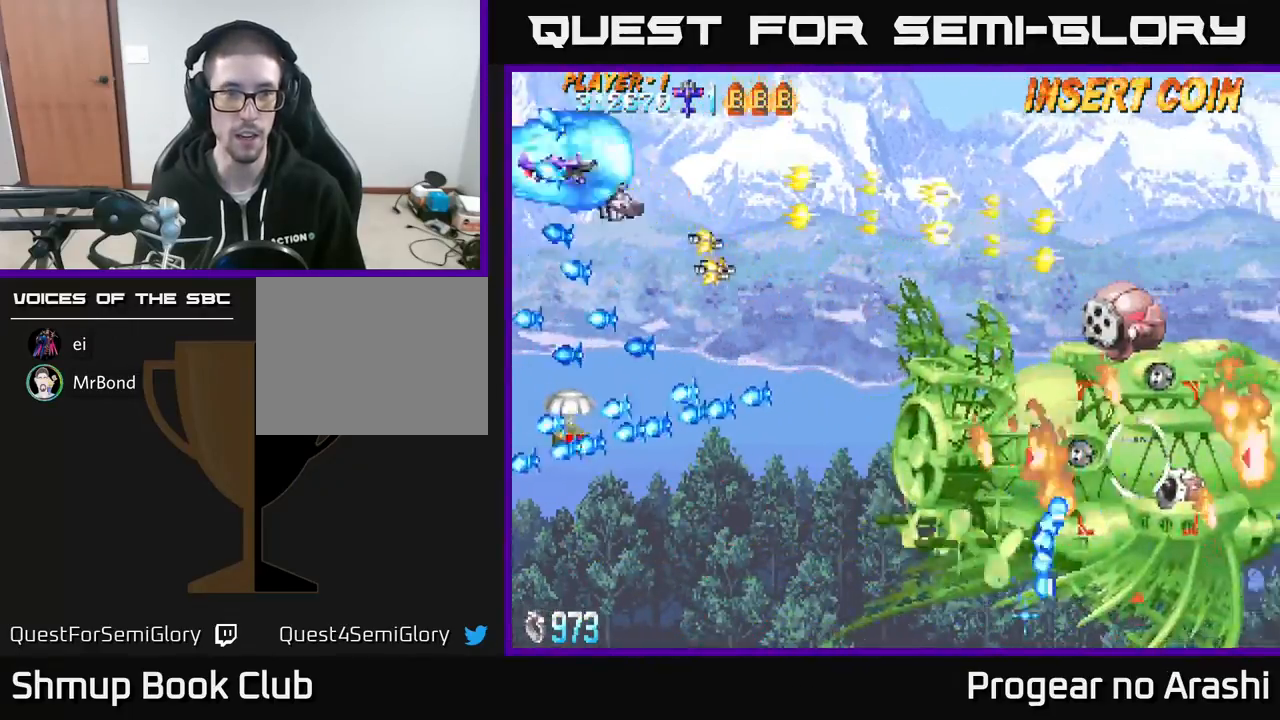
{"buttons": ["X", "DPAD_DOWN"], "left_stick": "center", "events": [[117, "DPAD_LEFT", "up"], [283, "DPAD_RIGHT", "down"], [300, "DPAD_UP", "up"], [317, "DPAD_DOWN", "down"], [317, "DPAD_RIGHT", "up"], [367, "X", "down"]]}
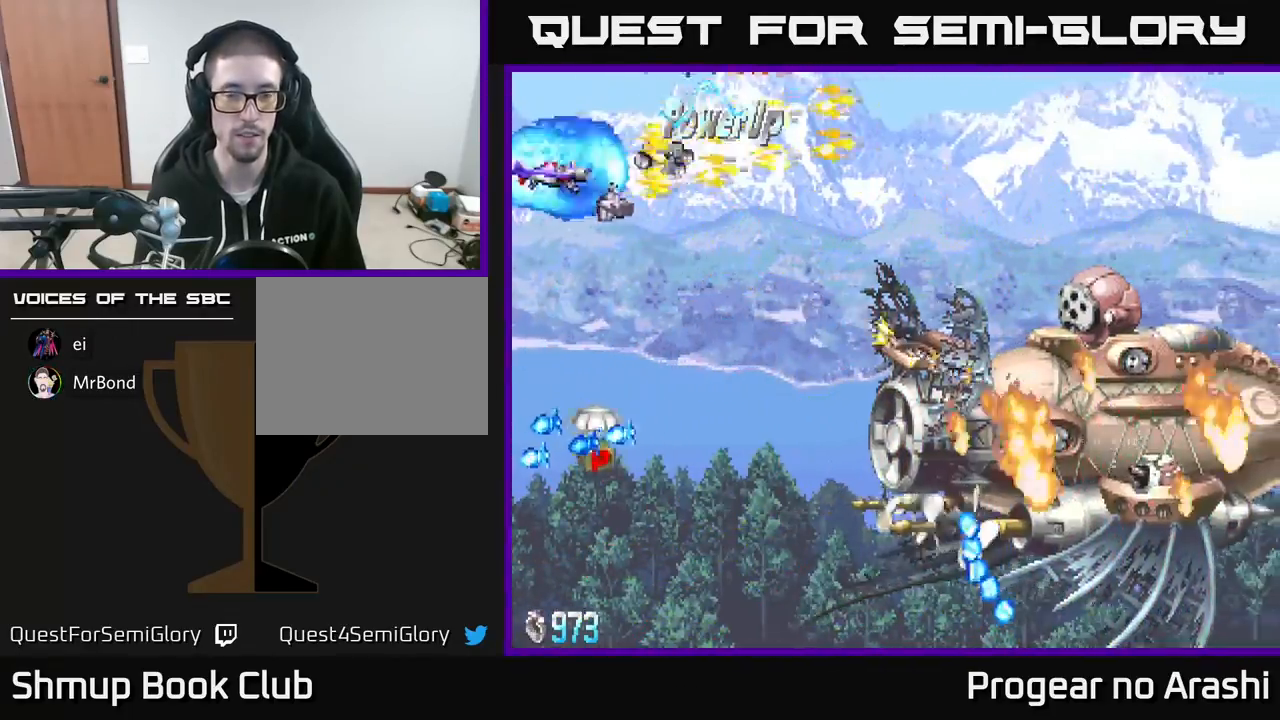
{"buttons": ["X", "DPAD_DOWN", "DPAD_RIGHT"], "left_stick": "center", "events": [[17, "DPAD_RIGHT", "down"]]}
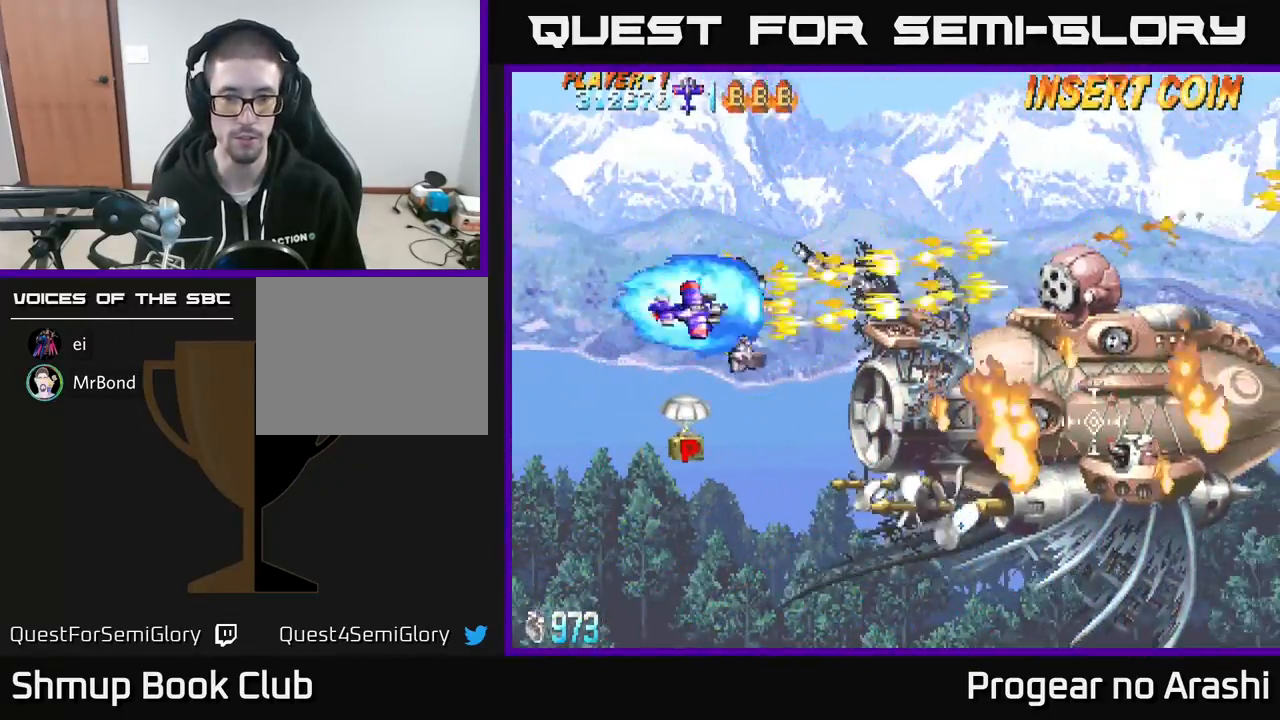
{"buttons": ["X", "DPAD_DOWN", "DPAD_RIGHT"], "left_stick": "center", "events": [[33, "DPAD_RIGHT", "up"], [233, "DPAD_RIGHT", "down"]]}
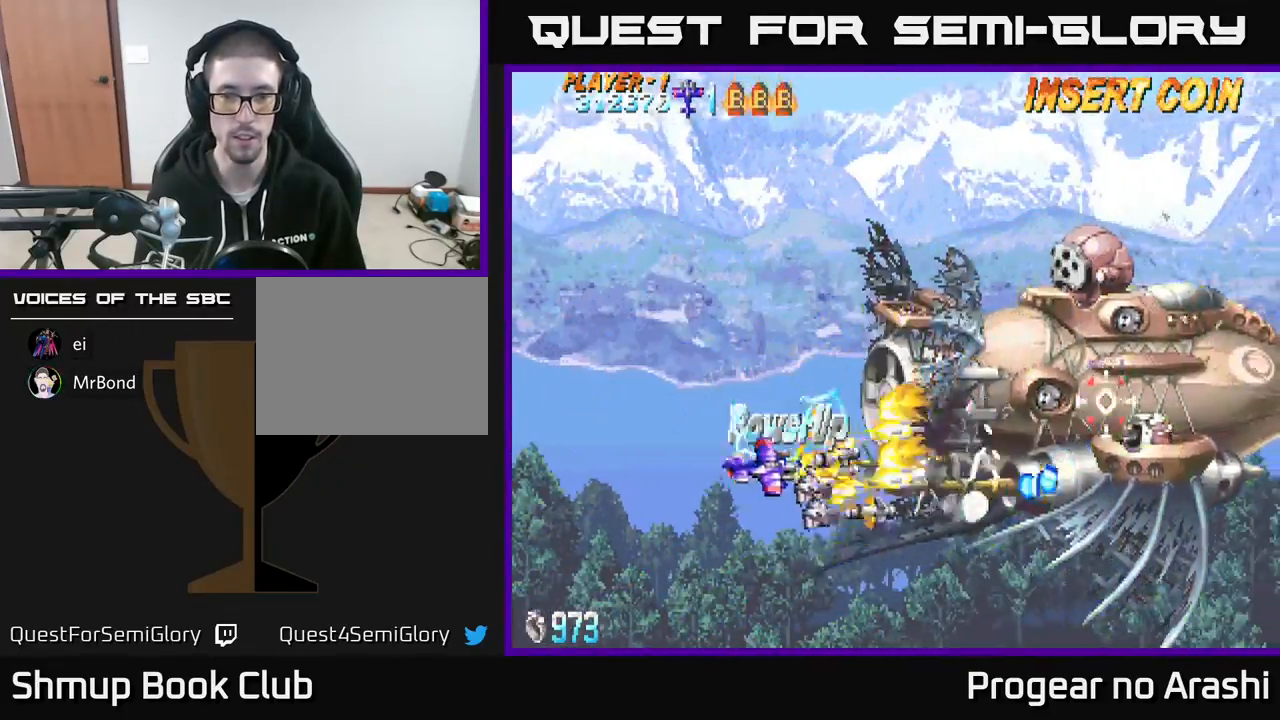
{"buttons": ["X", "DPAD_LEFT"], "left_stick": "center", "events": [[33, "DPAD_RIGHT", "up"], [200, "DPAD_RIGHT", "down"], [267, "DPAD_DOWN", "up"], [300, "DPAD_RIGHT", "up"], [383, "DPAD_LEFT", "down"], [433, "DPAD_DOWN", "down"], [467, "DPAD_DOWN", "up"]]}
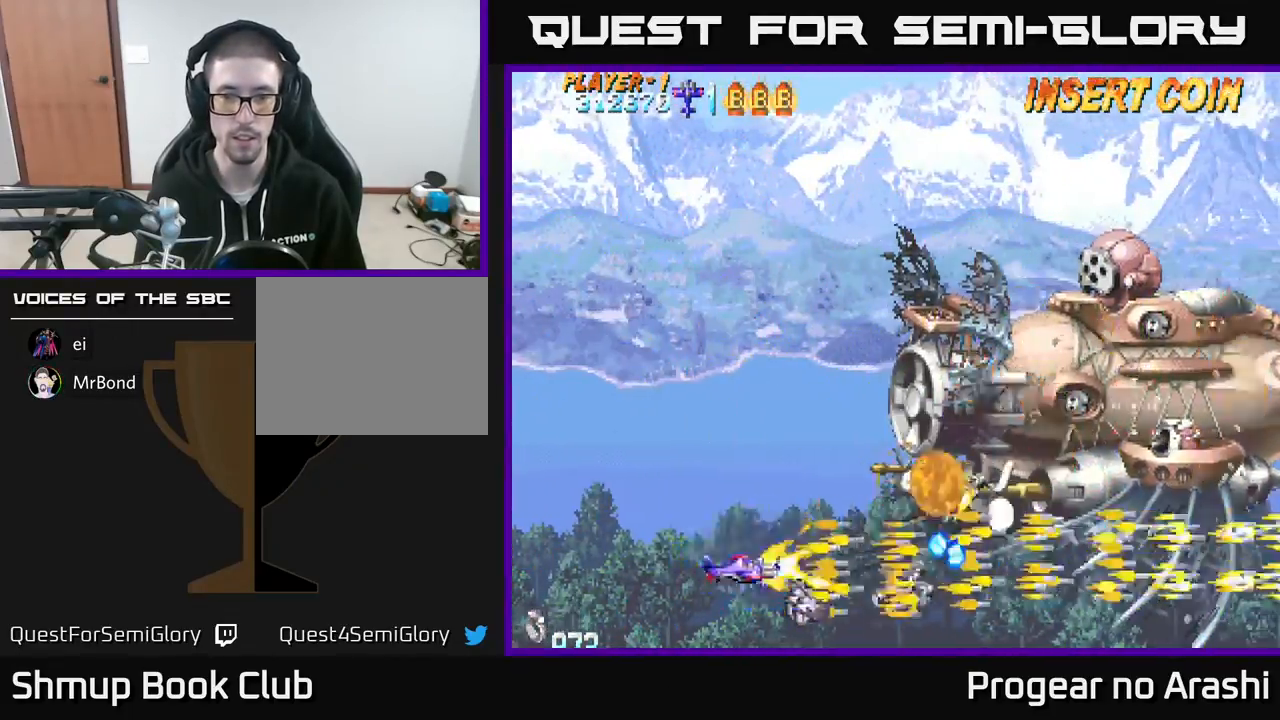
{"buttons": ["X", "DPAD_DOWN"], "left_stick": "center", "events": [[17, "DPAD_UP", "down"], [150, "DPAD_LEFT", "up"], [333, "DPAD_LEFT", "down"], [367, "DPAD_UP", "up"], [417, "DPAD_DOWN", "down"], [467, "DPAD_LEFT", "up"]]}
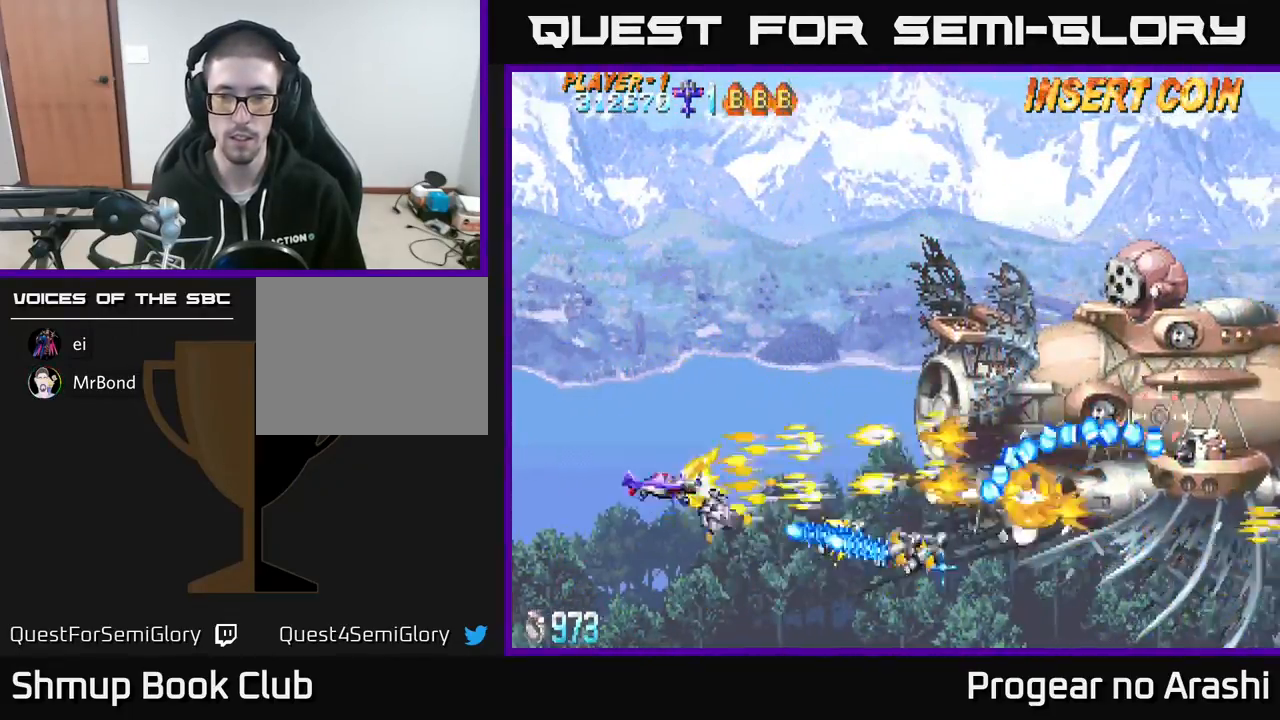
{"buttons": ["X", "DPAD_UP"], "left_stick": "center", "events": [[100, "DPAD_LEFT", "down"], [133, "DPAD_DOWN", "up"], [233, "DPAD_UP", "down"], [300, "DPAD_LEFT", "up"]]}
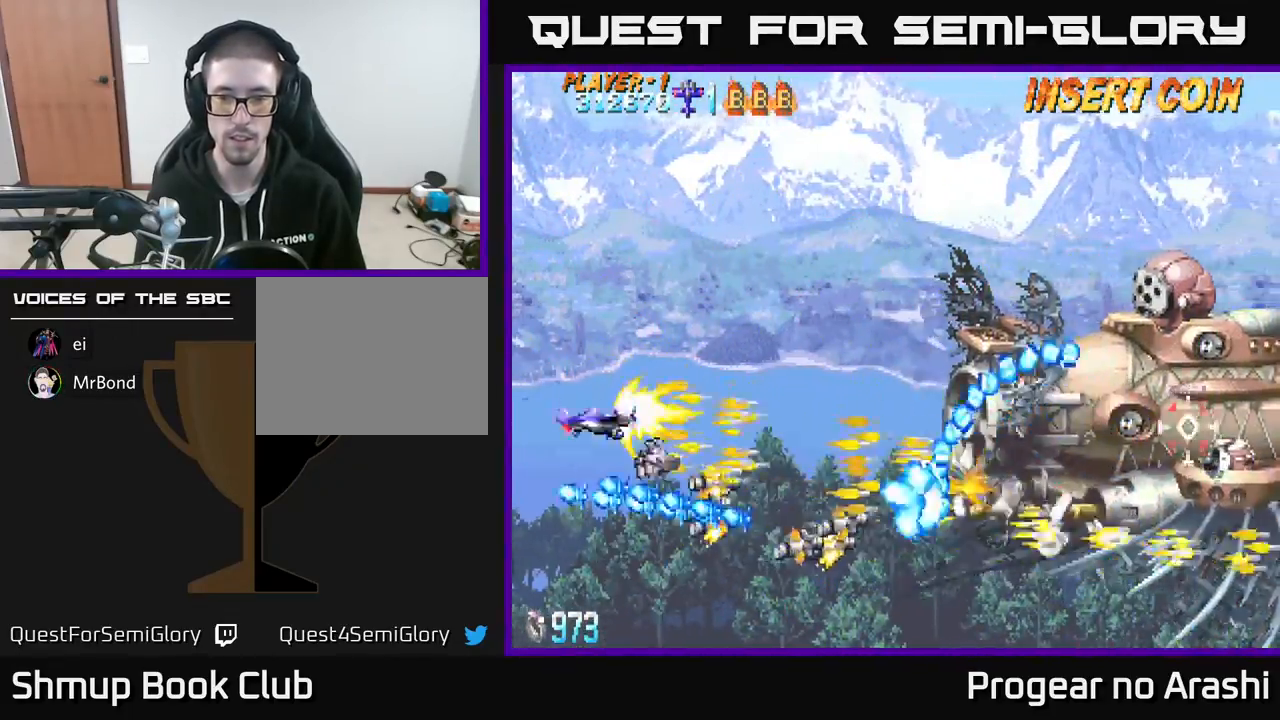
{"buttons": ["X", "DPAD_DOWN", "DPAD_LEFT"], "left_stick": "center", "events": [[167, "DPAD_RIGHT", "down"], [317, "DPAD_RIGHT", "up"], [333, "DPAD_UP", "up"], [350, "DPAD_DOWN", "down"], [400, "DPAD_LEFT", "down"]]}
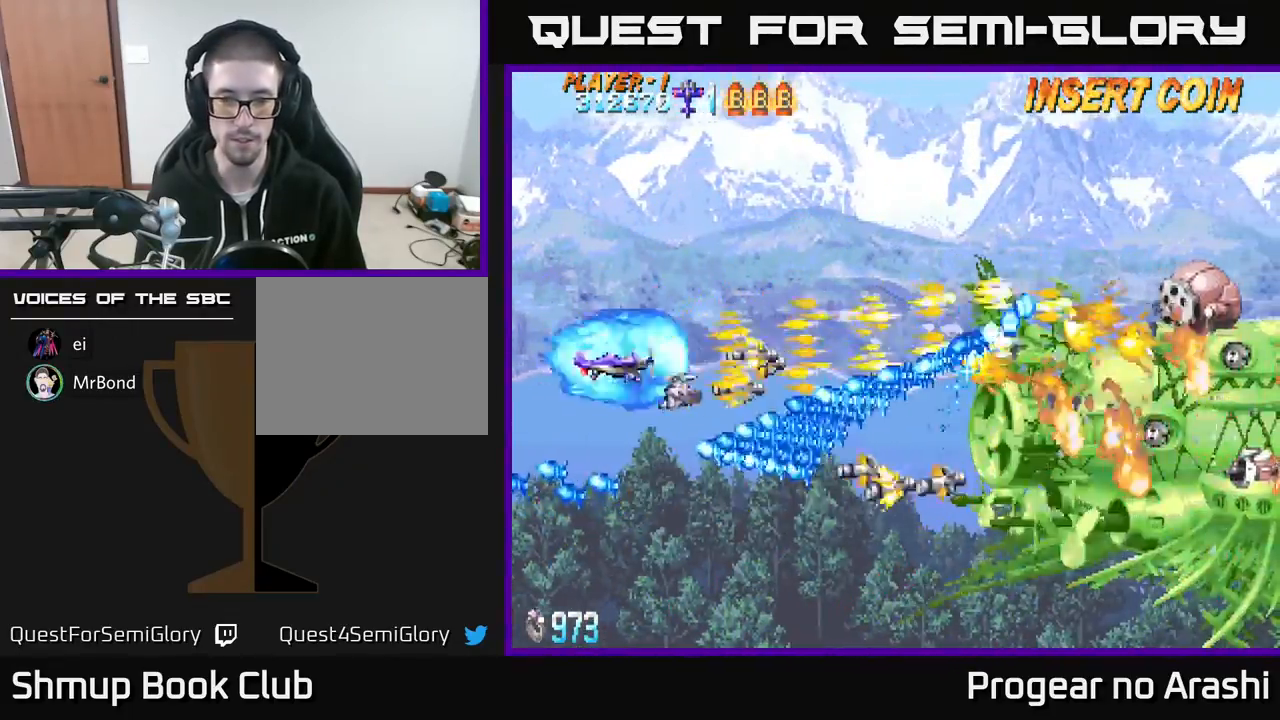
{"buttons": ["X", "DPAD_DOWN", "DPAD_RIGHT"], "left_stick": "center", "events": [[233, "DPAD_LEFT", "up"], [283, "DPAD_RIGHT", "down"]]}